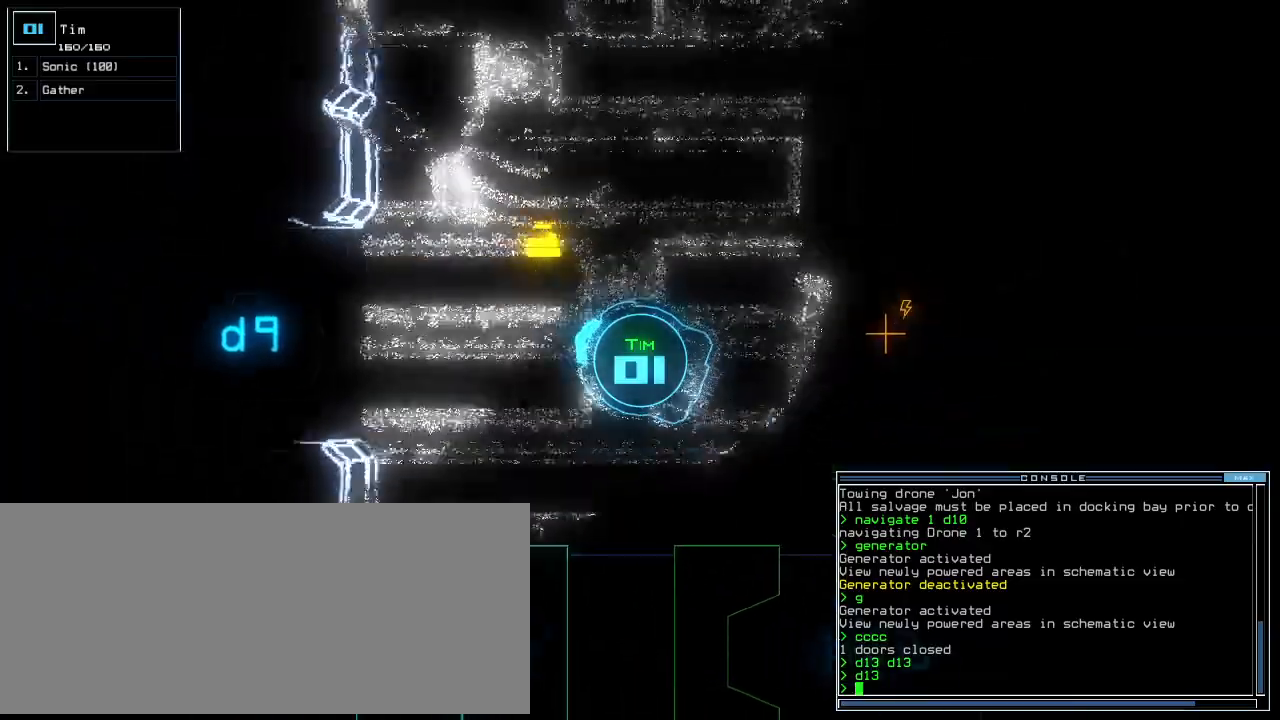
Gameplay with keyboard; each line is a JSON object with the keys held at the frame after it. "events" lists presses ("down") and releases ("up") of ".", "0", "1", "2", "3", "4", "5", "6", "7", "8", "9", "a", "b", "backspace", "c", "caps_lock", "comma", "ctrl_l", "ctrl_r", "d", "down", "e", "equals", "escape", "f", "f10", "f11", "f12", "g", "h", "i", "j", "k", "l", "left", "m", "minus", "n", "o", "p", "q", "quote", "r", "return", "right", "s", "semicolon", "shift_l", "shift_r", "space", "t", "tab", "tilde", "u", "up", "v", "w", "x", "y" and "z" between this image and that frame as [ms after this image, input, new state], when the widget could be followed in between. No other keys are recorded. Mouse input is not recorded.
{"keys": [], "events": [[180, "right", "up"], [340, "g", "down"], [380, "return", "down"], [440, "g", "up"], [440, "up", "up"], [480, "return", "up"]]}
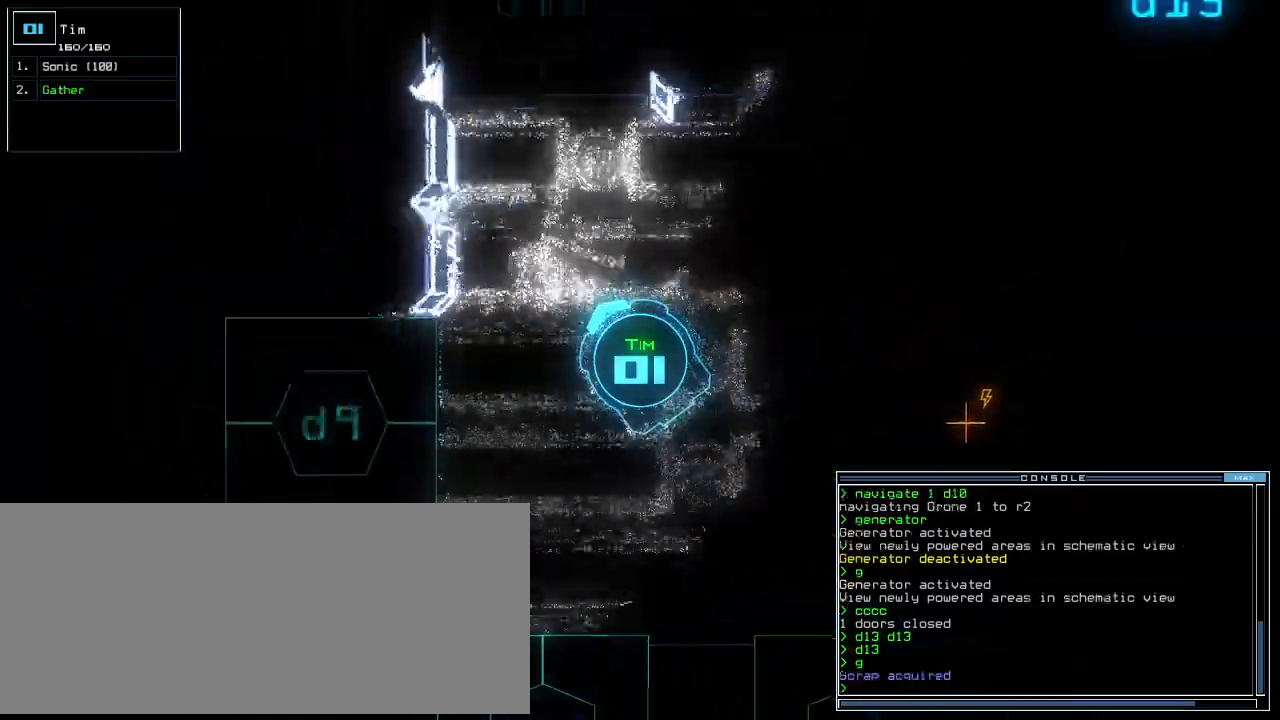
{"keys": ["right", "up"], "events": [[80, "right", "down"], [220, "up", "down"]]}
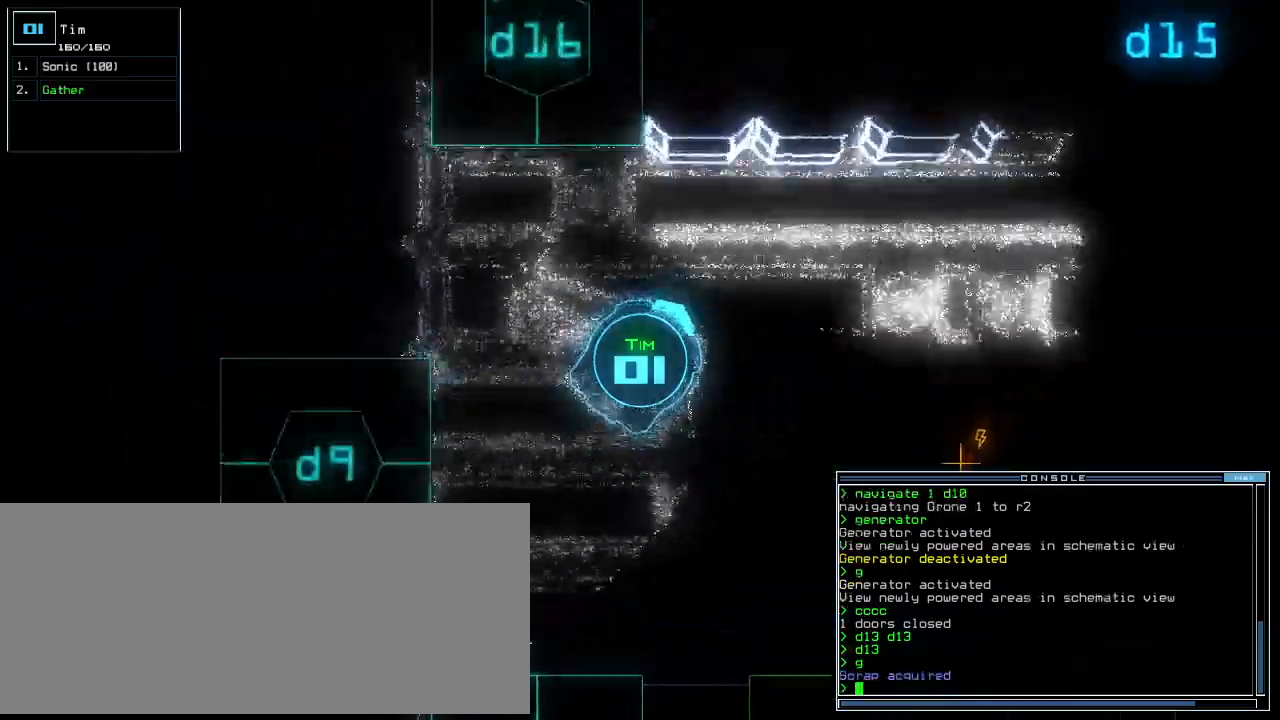
{"keys": ["up"], "events": [[340, "right", "up"]]}
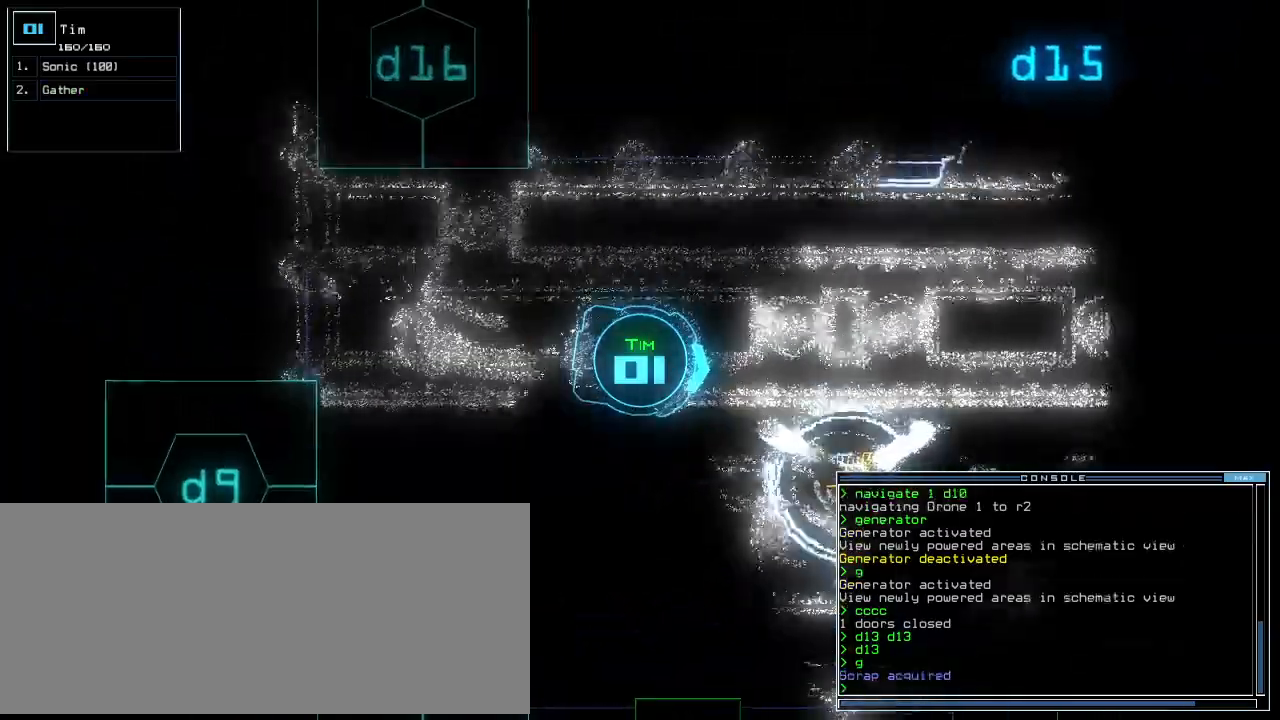
{"keys": ["up"], "events": [[80, "left", "down"], [140, "left", "up"]]}
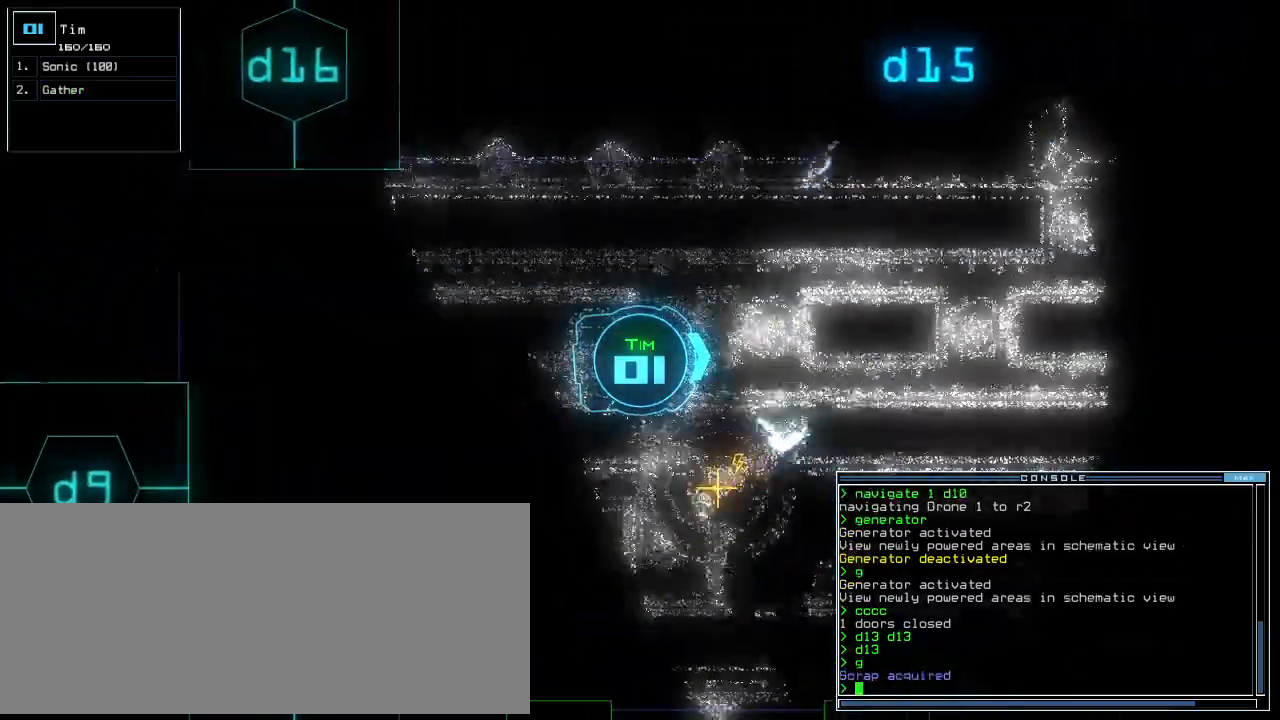
{"keys": ["up"], "events": [[220, "right", "down"], [320, "right", "up"]]}
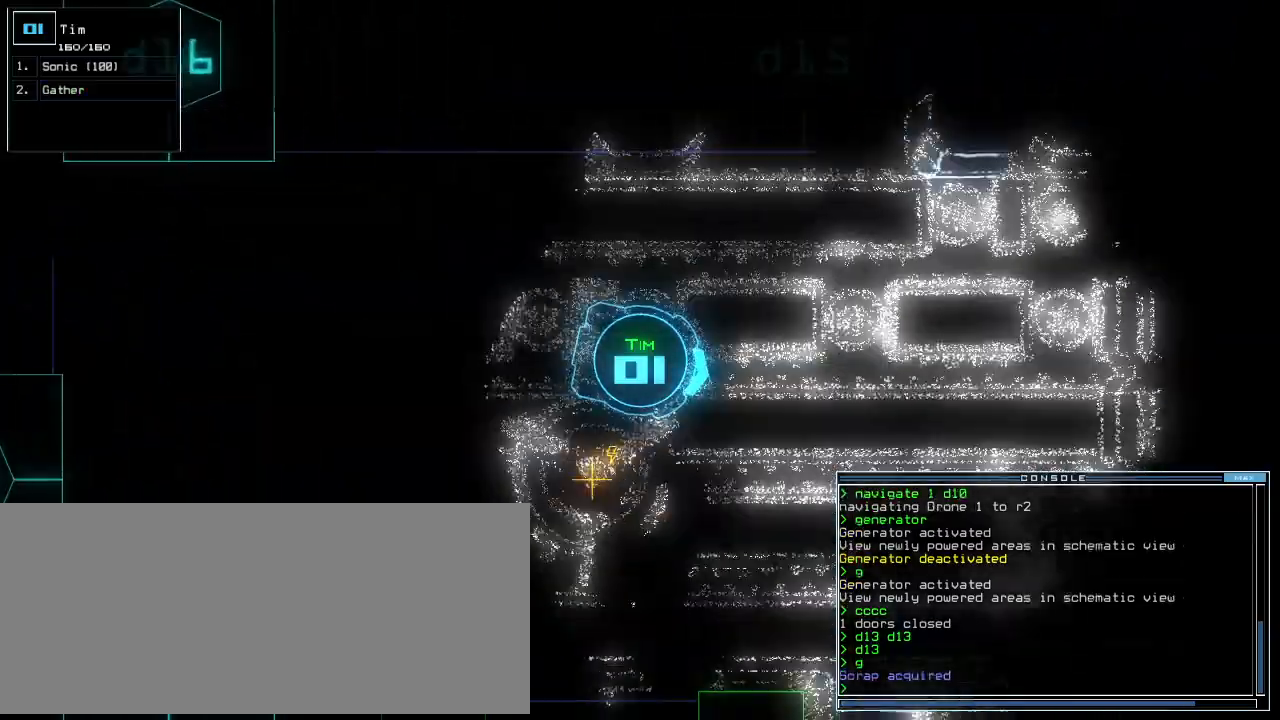
{"keys": ["up"], "events": []}
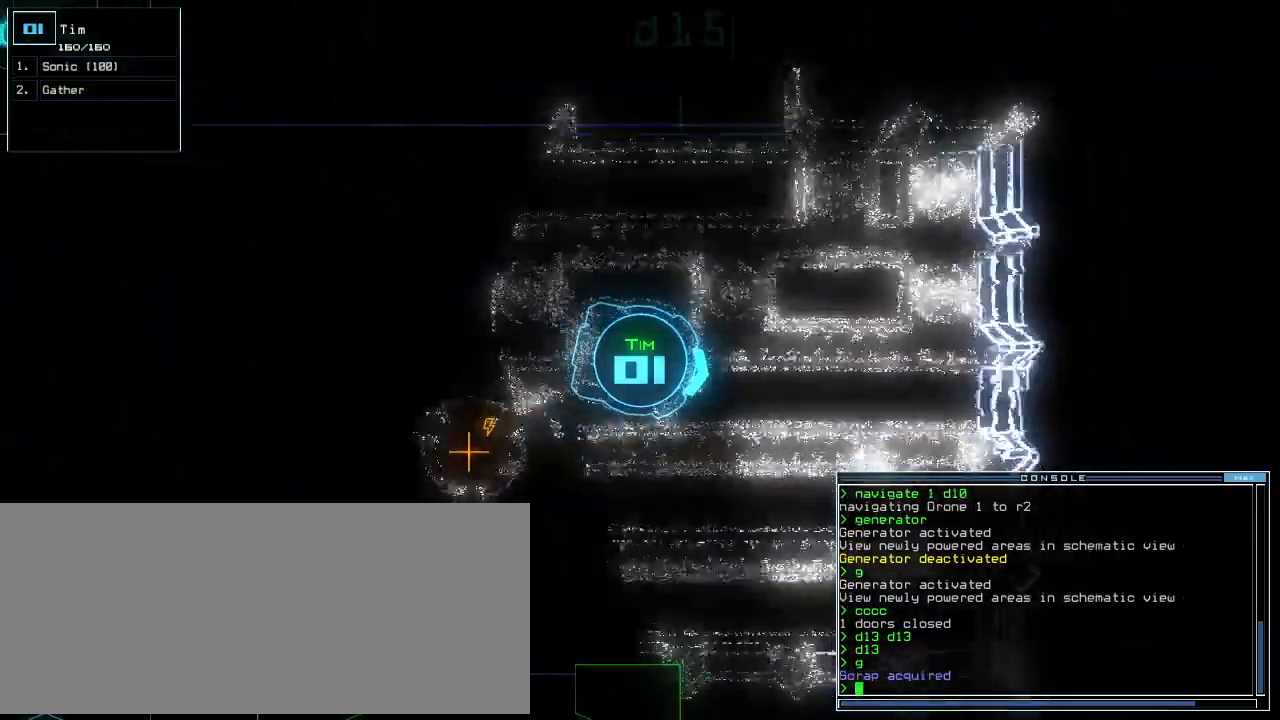
{"keys": ["right", "up"], "events": [[400, "right", "down"]]}